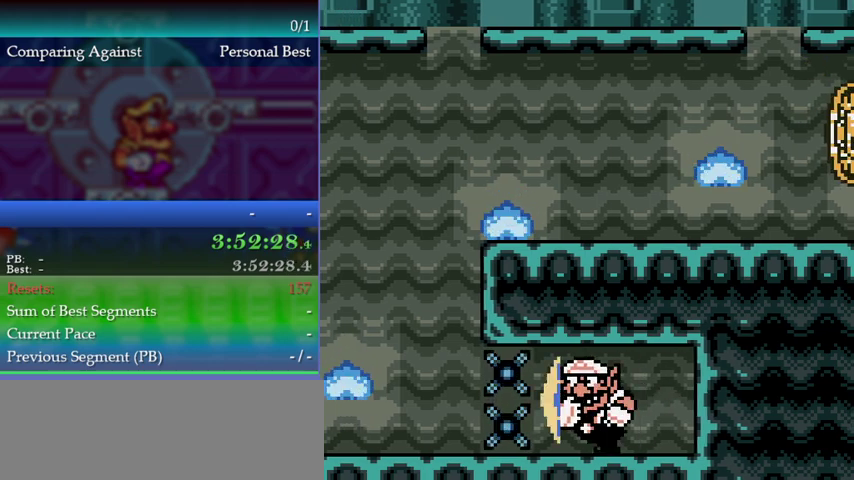
Gameplay with a controller (Nintendo layout); each line is a JSON object with the inputs held at the frame after it. "events" lists button and stick changes between this image and that frame as [ms after this image, input, new state], when the widget could be followed in between. This overlay highlights the sticks when they move; stick clicks (L3) are not distinguishable. Not read: L3 R3.
{"buttons": [], "left_stick": "center", "events": [[133, "DPAD_RIGHT", "down"], [133, "left_stick", "right"], [233, "DPAD_RIGHT", "up"], [233, "left_stick", "center"]]}
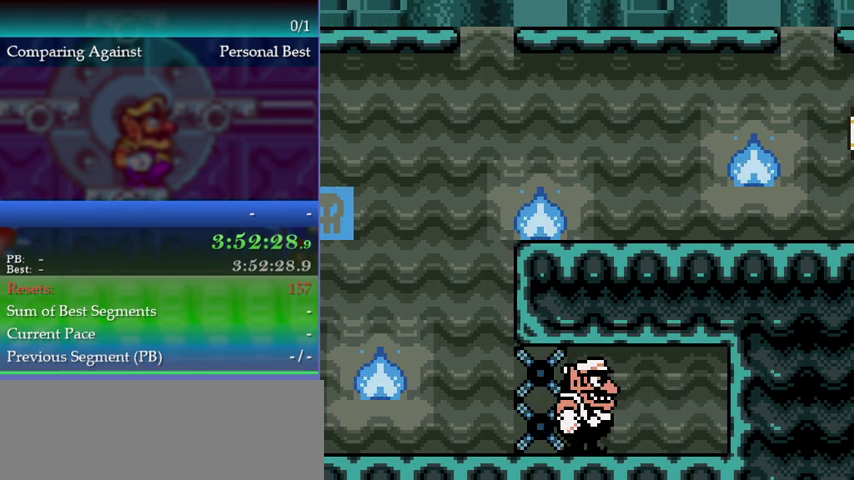
{"buttons": ["DPAD_LEFT"], "left_stick": "left", "events": [[233, "DPAD_LEFT", "down"], [233, "left_stick", "left"]]}
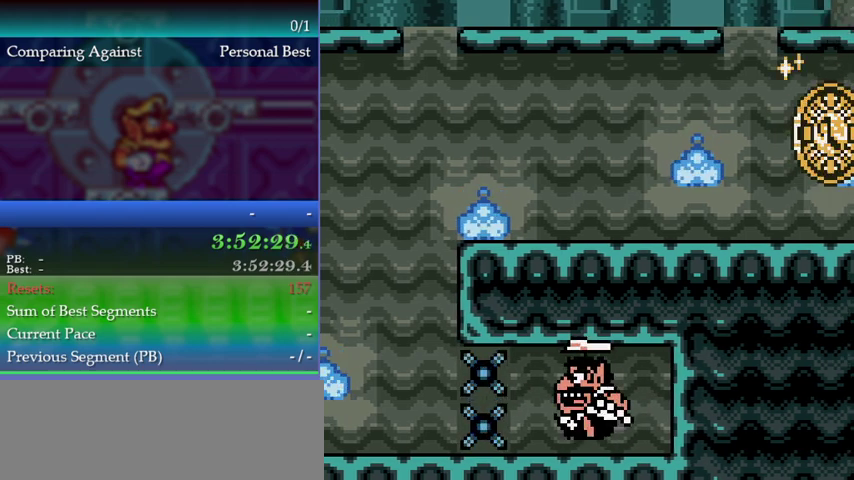
{"buttons": ["DPAD_LEFT"], "left_stick": "left", "events": []}
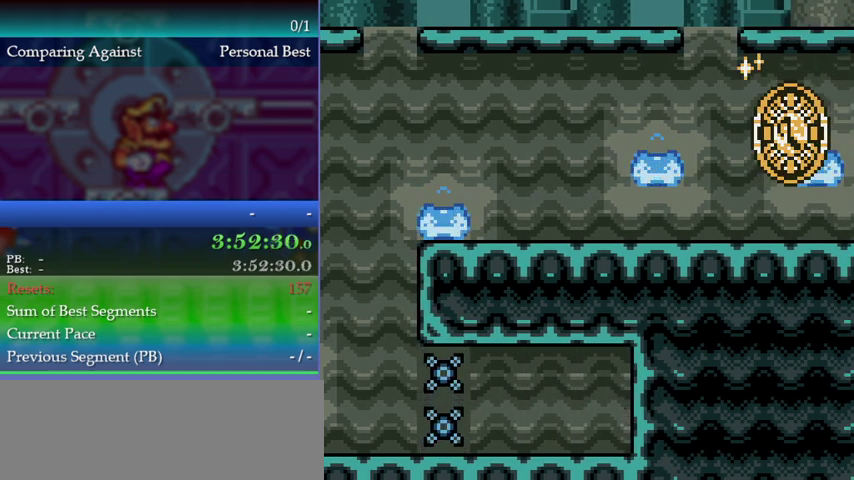
{"buttons": ["DPAD_LEFT"], "left_stick": "left", "events": []}
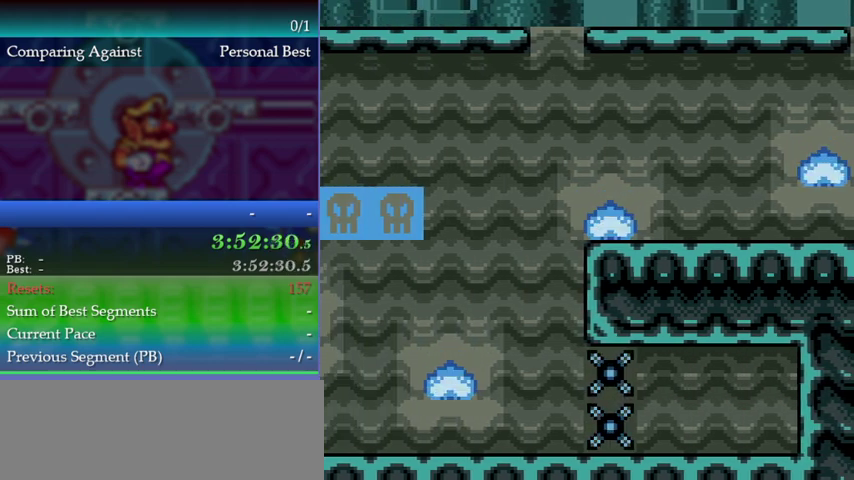
{"buttons": ["DPAD_LEFT"], "left_stick": "left", "events": []}
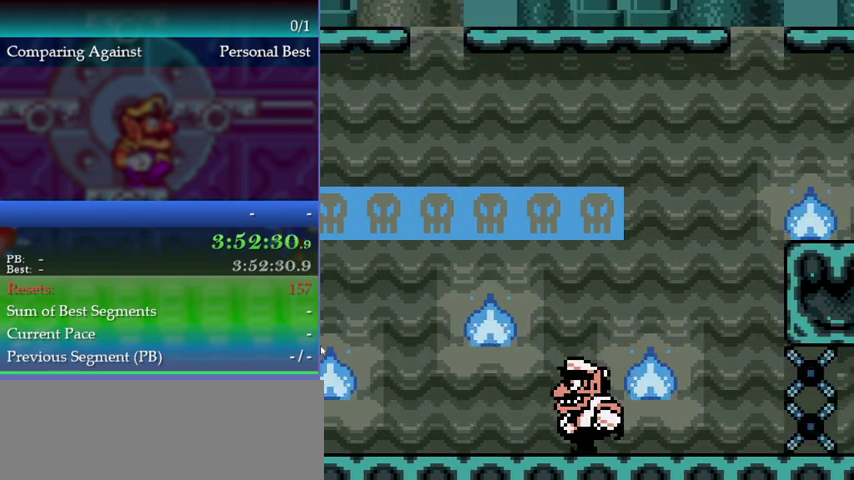
{"buttons": [], "left_stick": "center", "events": [[467, "DPAD_LEFT", "up"], [467, "left_stick", "center"]]}